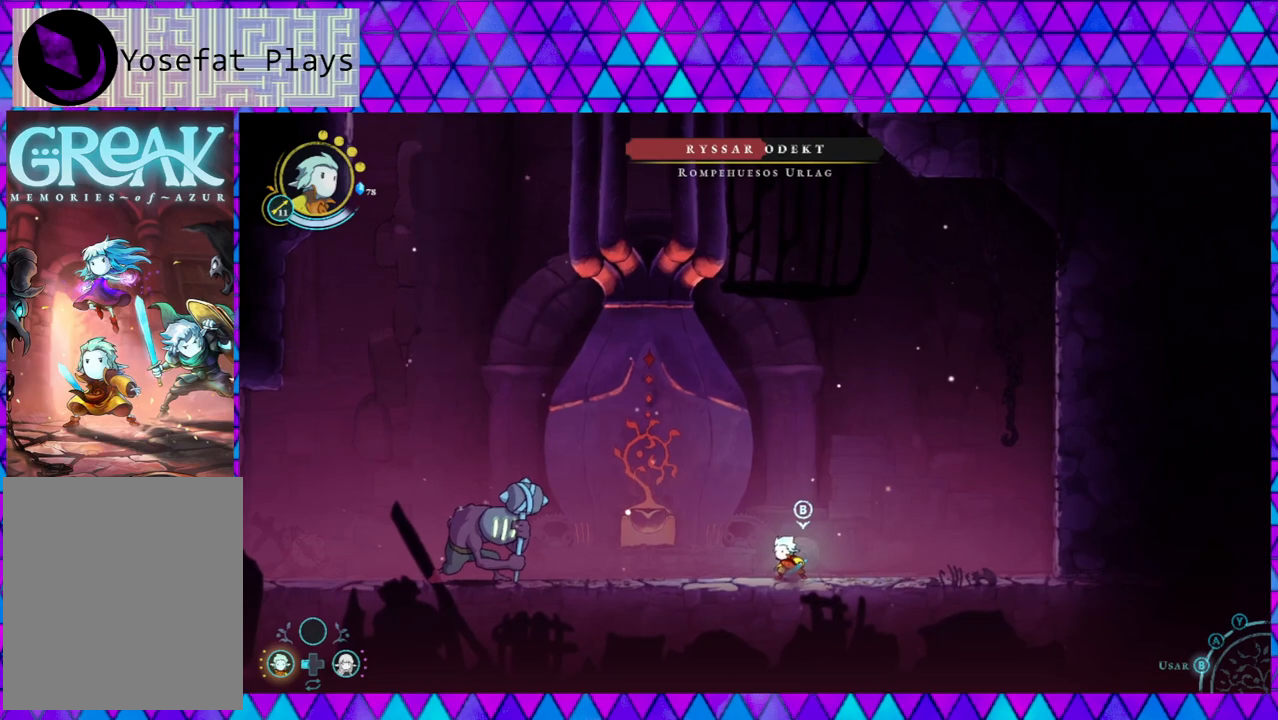
Gameplay with a controller (Nintendo layout); each line is a JSON object with the inputs held at the frame after it. "events" lists button and stick changes between this image and that frame as [ms after this image, input, new state], when the widget could be followed in between. Not read: L3 R3.
{"buttons": [], "left_stick": "center", "right_stick": "center", "events": [[367, "left_stick", "center"]]}
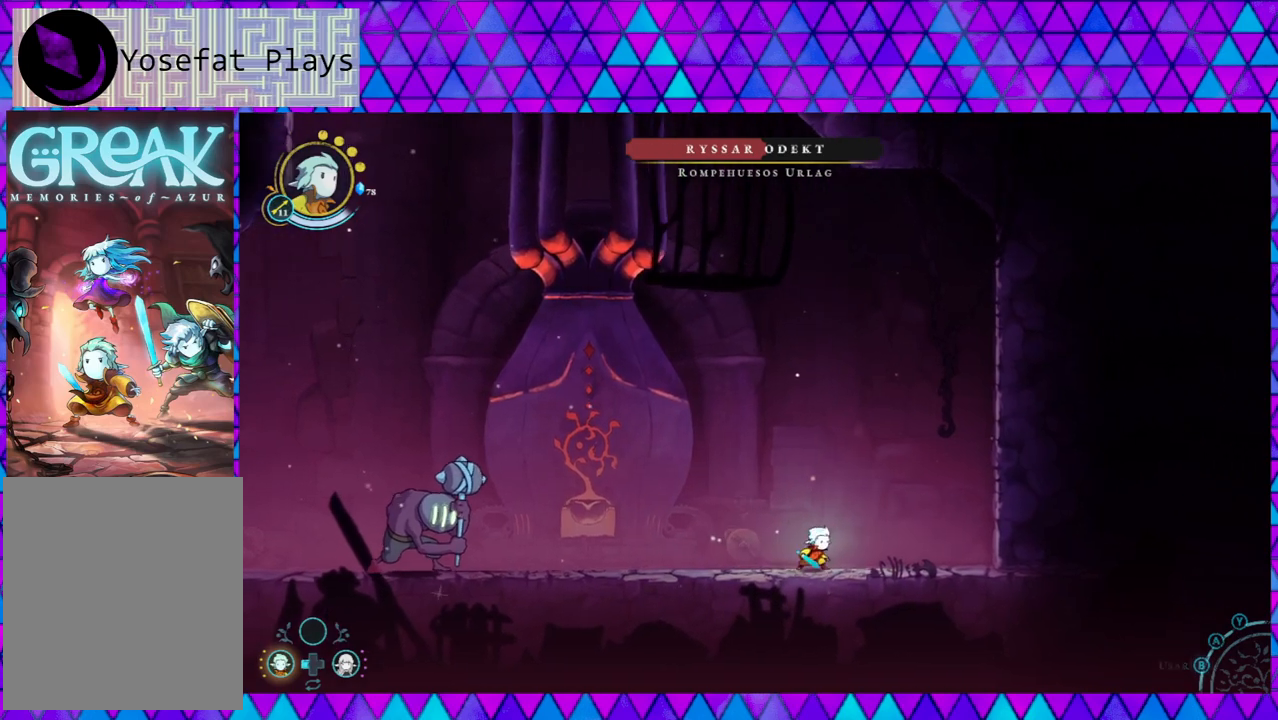
{"buttons": [], "left_stick": "center", "right_stick": "center", "events": []}
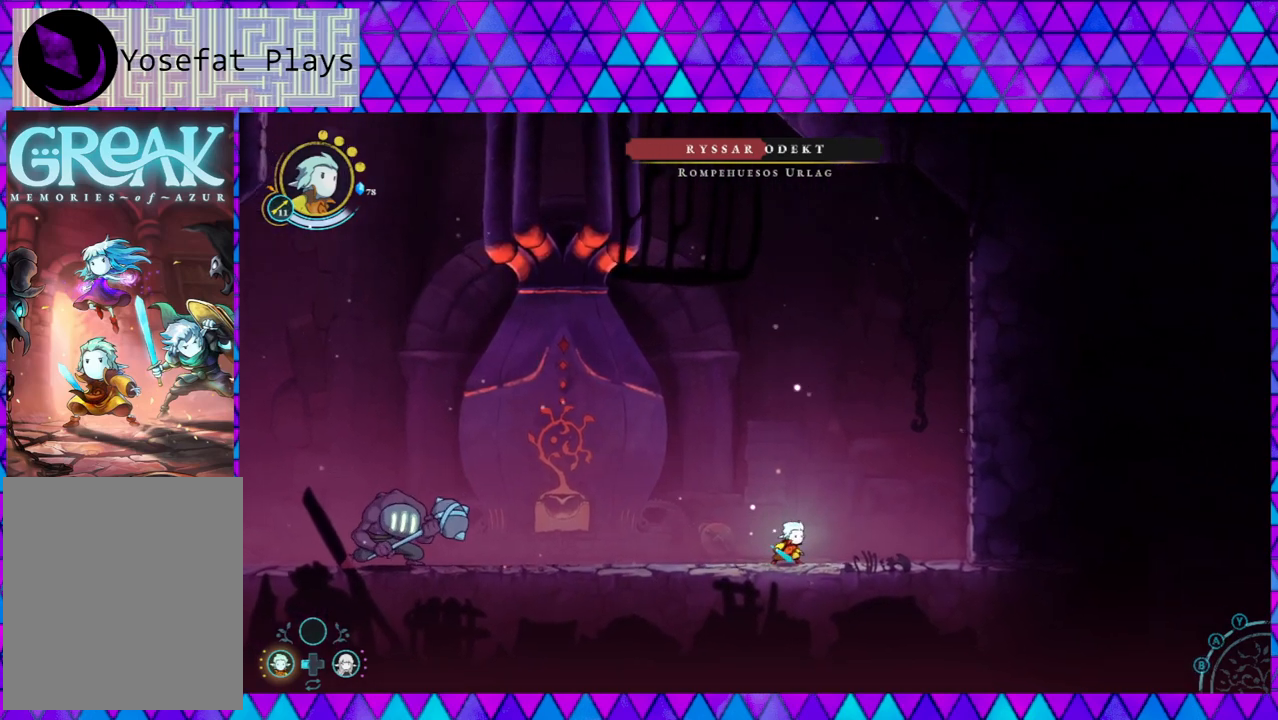
{"buttons": [], "left_stick": "center", "right_stick": "center", "events": []}
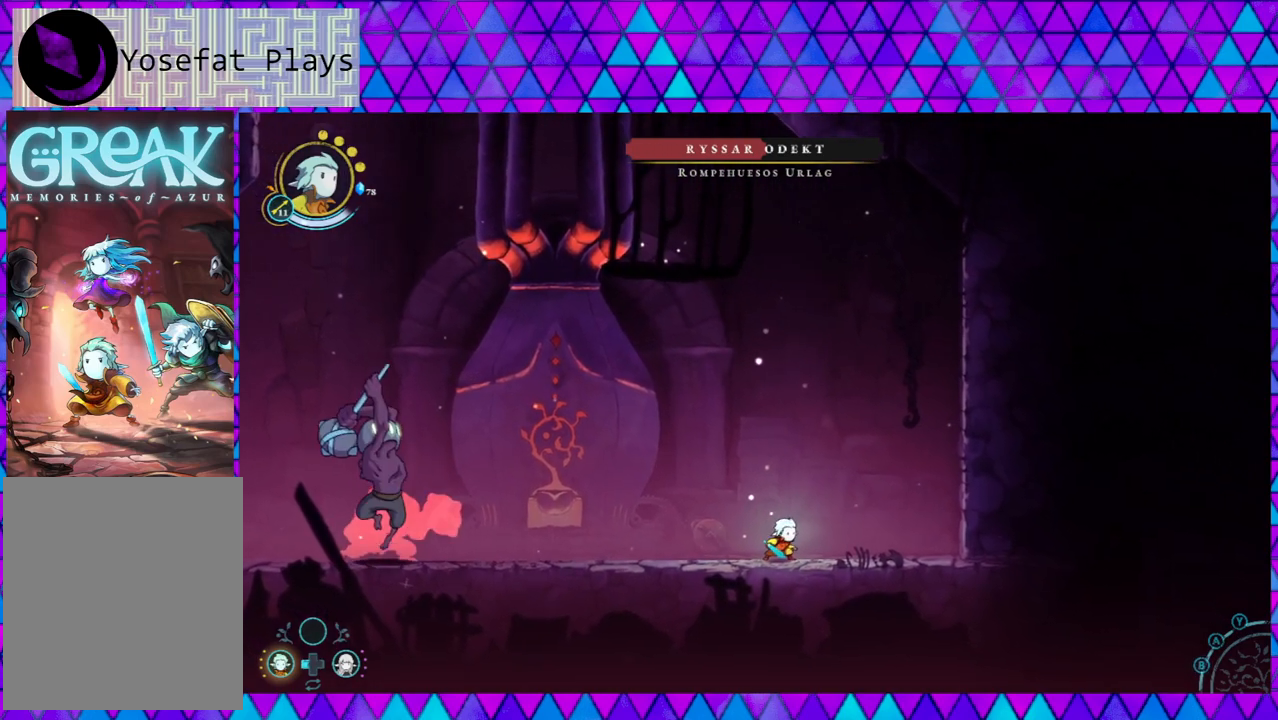
{"buttons": ["B"], "left_stick": "right", "right_stick": "center", "events": [[167, "left_stick", "right"], [450, "B", "down"]]}
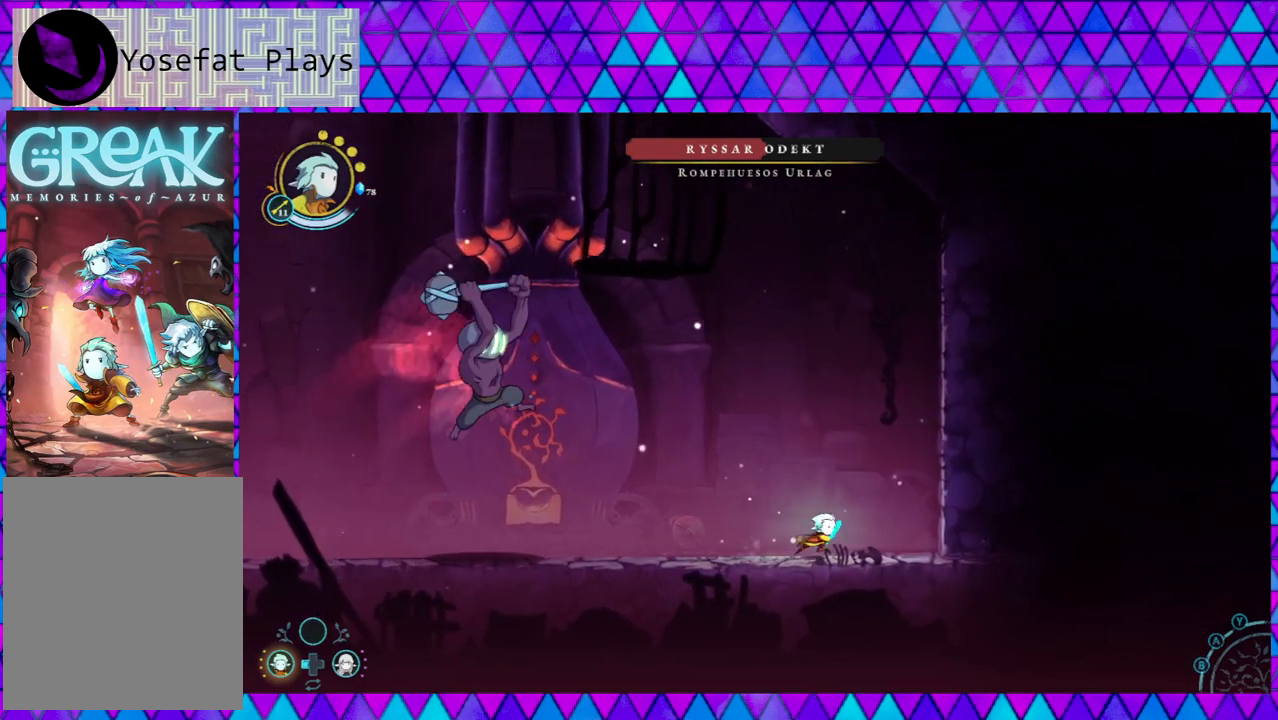
{"buttons": [], "left_stick": "center", "right_stick": "center", "events": [[200, "left_stick", "left"], [300, "B", "up"], [417, "left_stick", "center"]]}
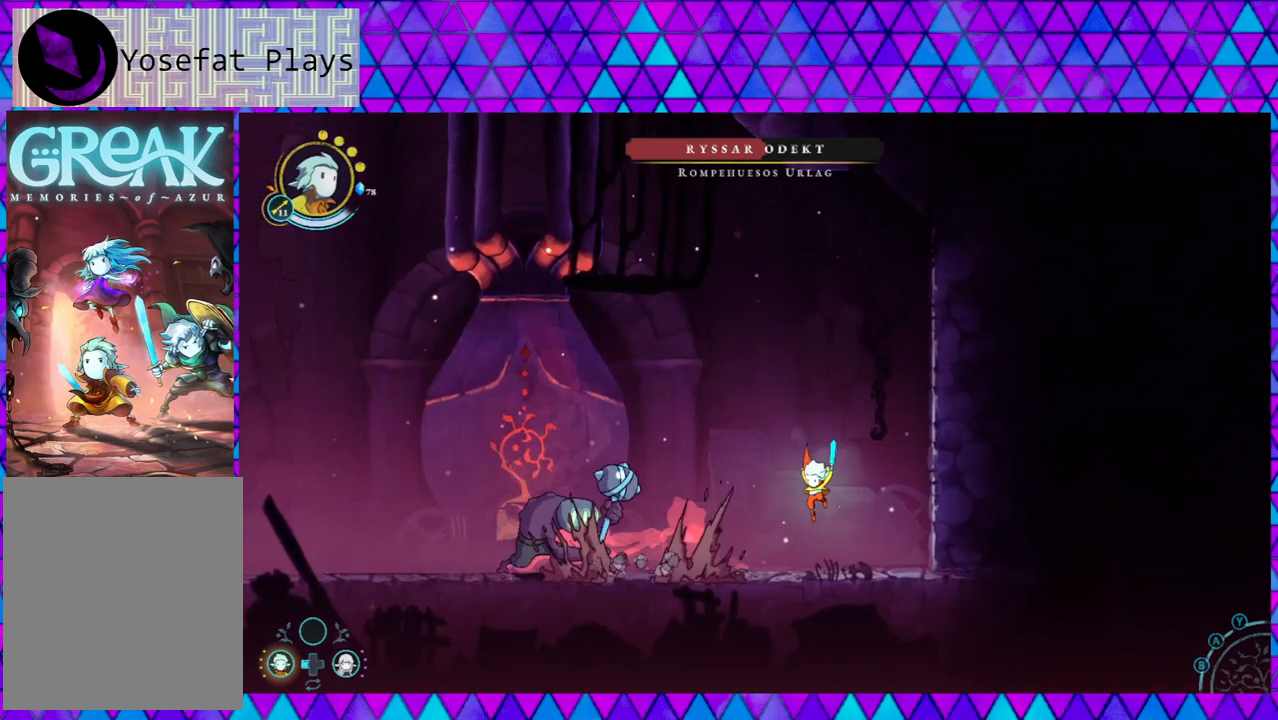
{"buttons": [], "left_stick": "center", "right_stick": "center", "events": []}
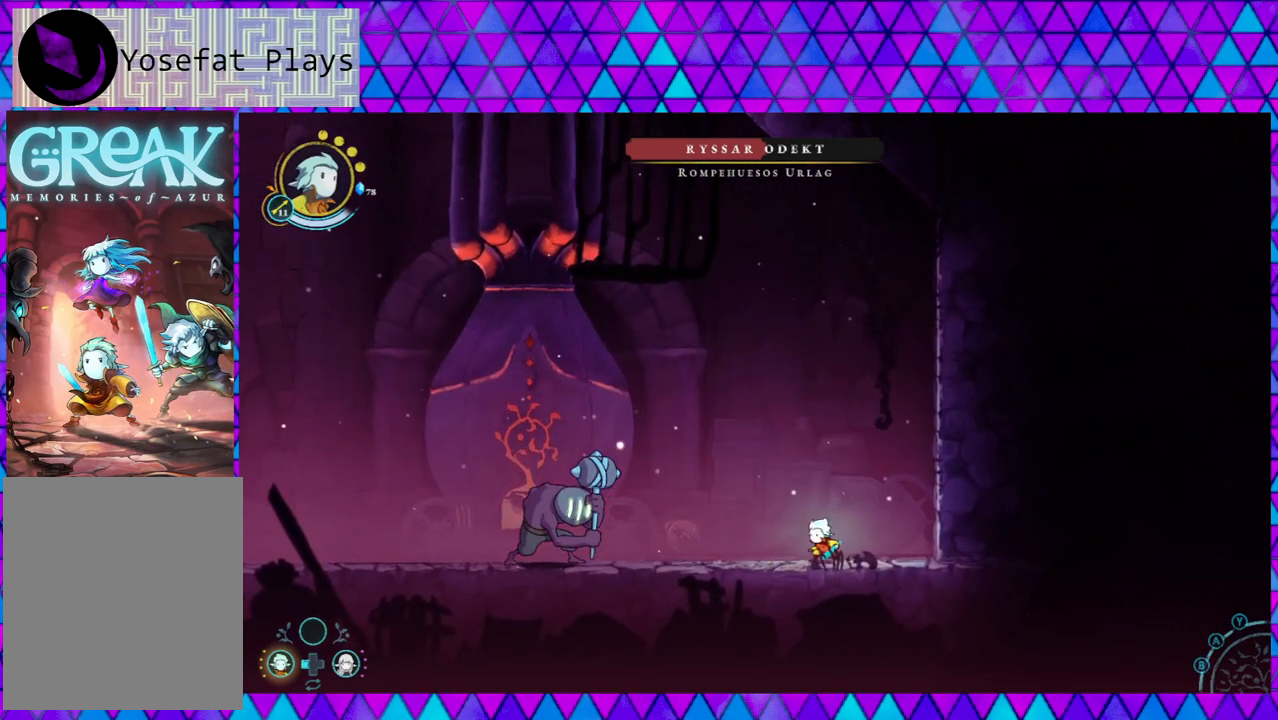
{"buttons": ["B"], "left_stick": "right", "right_stick": "center", "events": [[217, "left_stick", "right"], [300, "B", "down"]]}
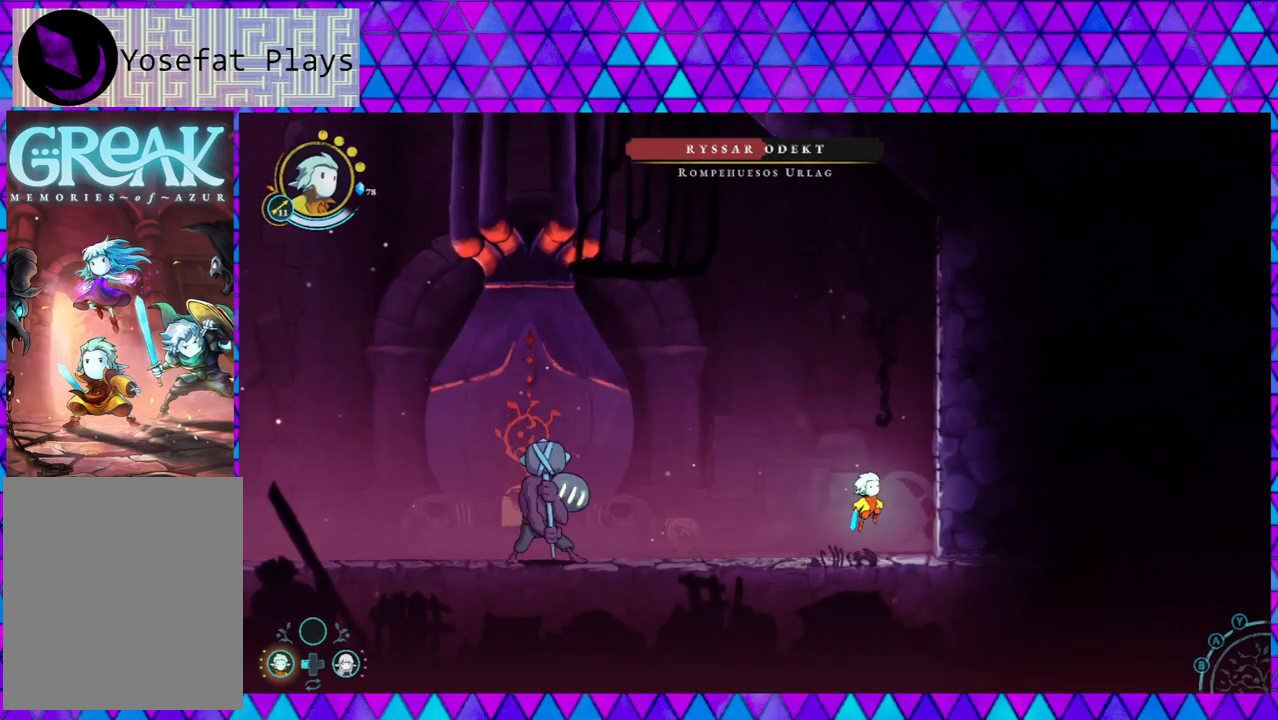
{"buttons": ["B"], "left_stick": "right", "right_stick": "center", "events": [[183, "B", "up"], [300, "B", "down"]]}
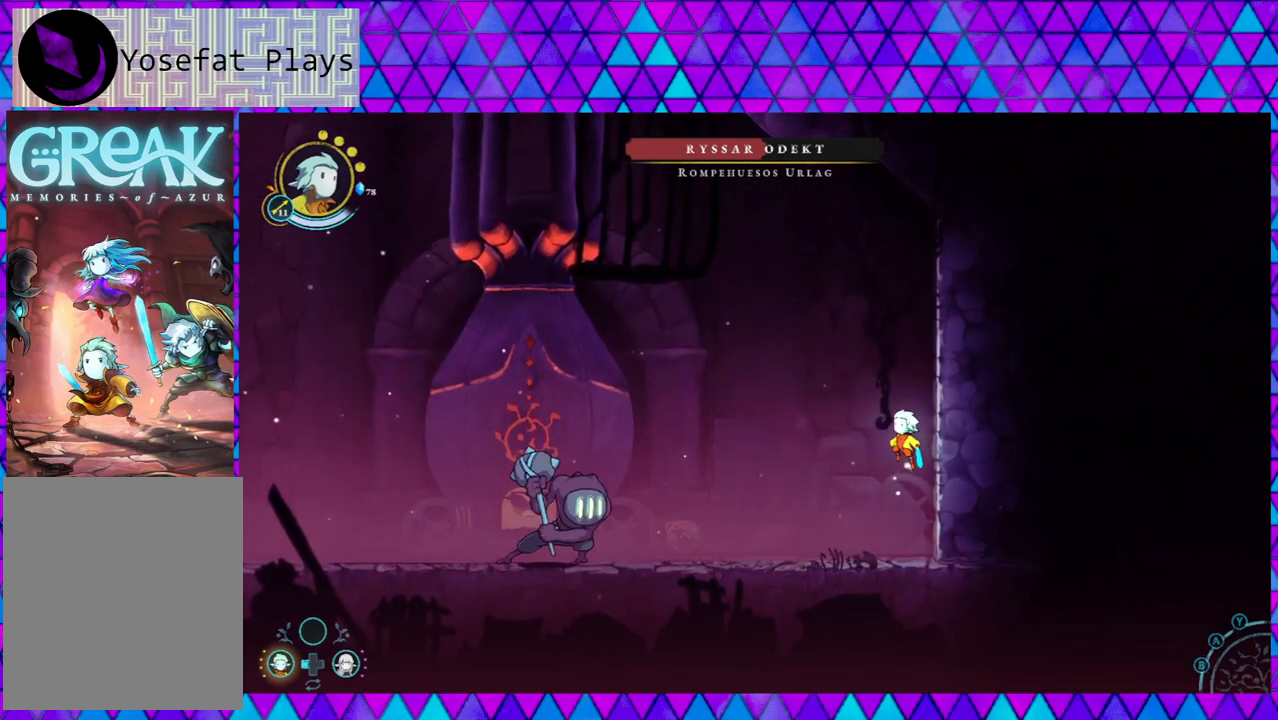
{"buttons": ["B"], "left_stick": "right", "right_stick": "center", "events": [[133, "B", "up"], [200, "B", "down"]]}
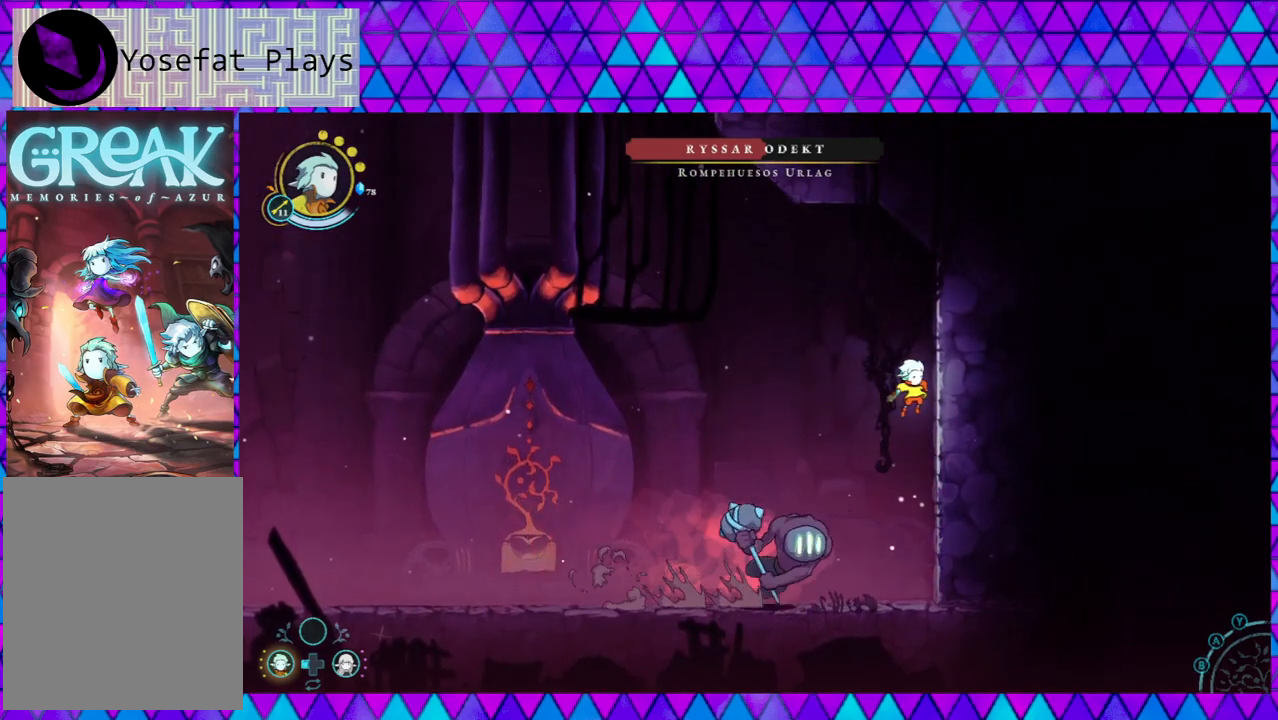
{"buttons": [], "left_stick": "down-right", "right_stick": "center", "events": [[33, "B", "up"], [100, "B", "down"], [300, "left_stick", "left"], [483, "left_stick", "down-right"], [500, "B", "up"]]}
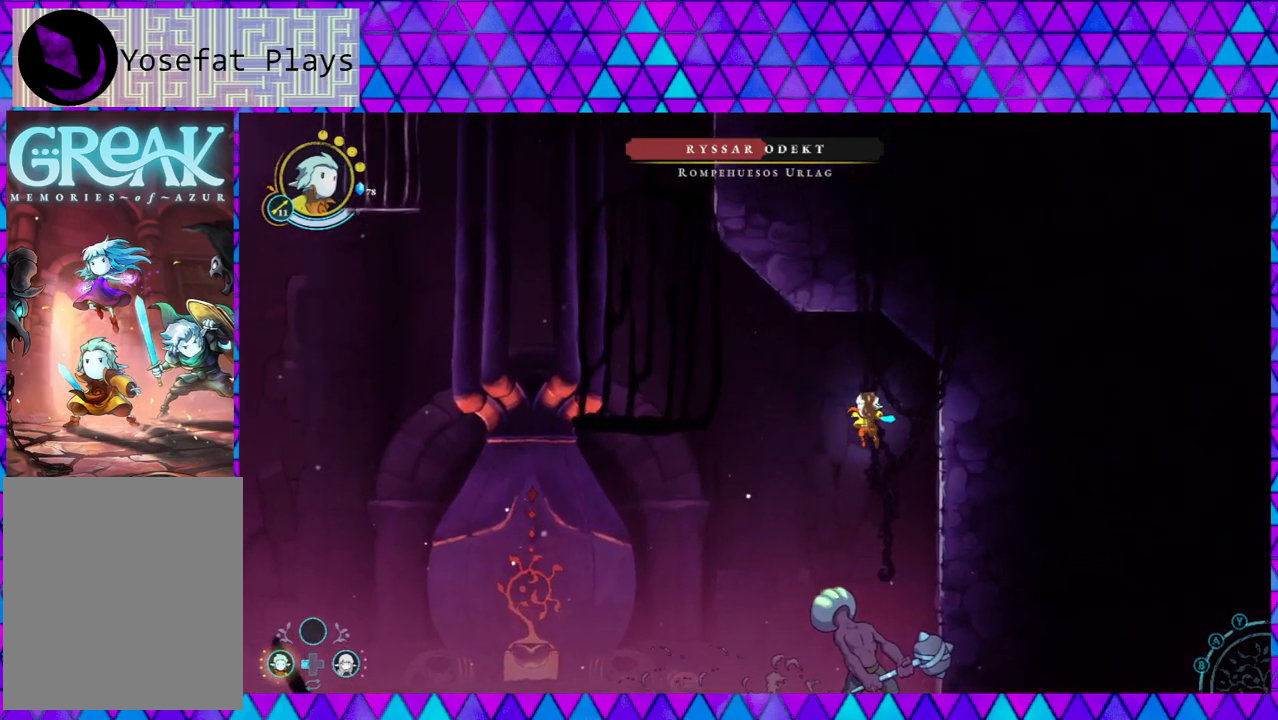
{"buttons": [], "left_stick": "center", "right_stick": "center", "events": [[283, "left_stick", "center"], [350, "left_stick", "left"], [417, "Y", "down"], [450, "left_stick", "center"], [500, "Y", "up"]]}
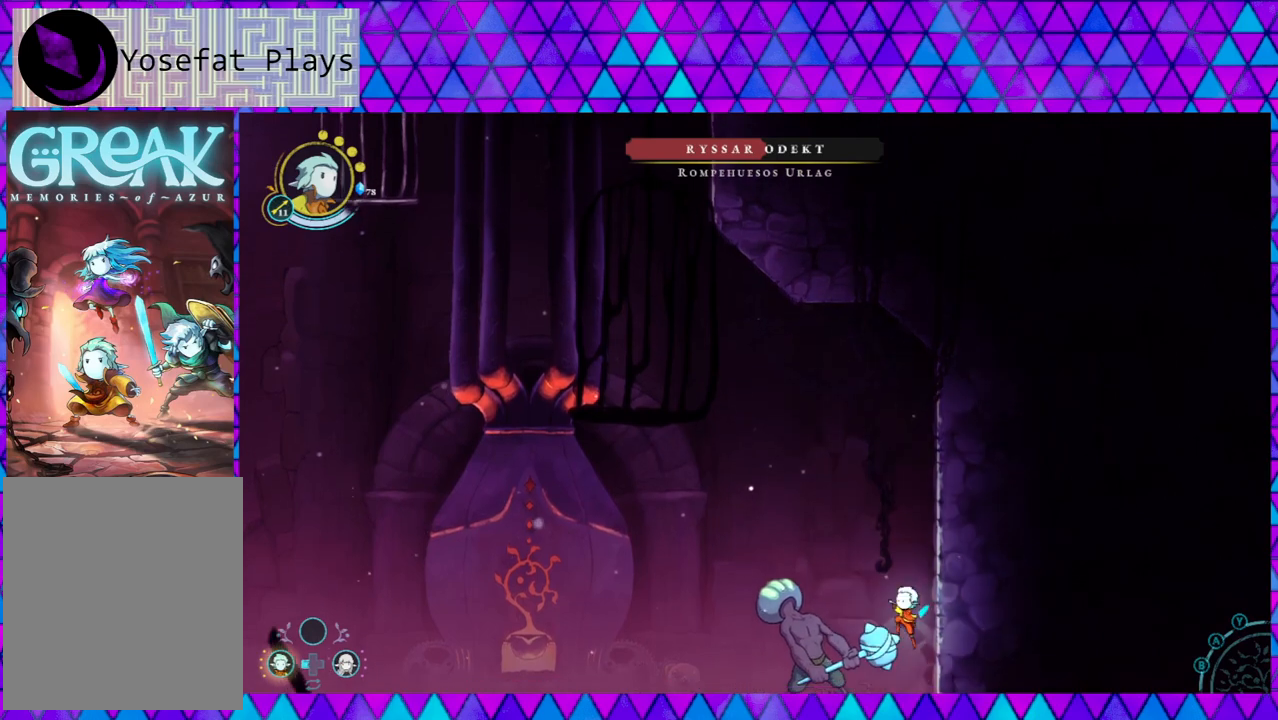
{"buttons": ["Y"], "left_stick": "center", "right_stick": "center", "events": [[67, "Y", "down"], [150, "Y", "up"], [217, "Y", "down"], [300, "Y", "up"], [383, "Y", "down"], [450, "Y", "up"], [500, "Y", "down"]]}
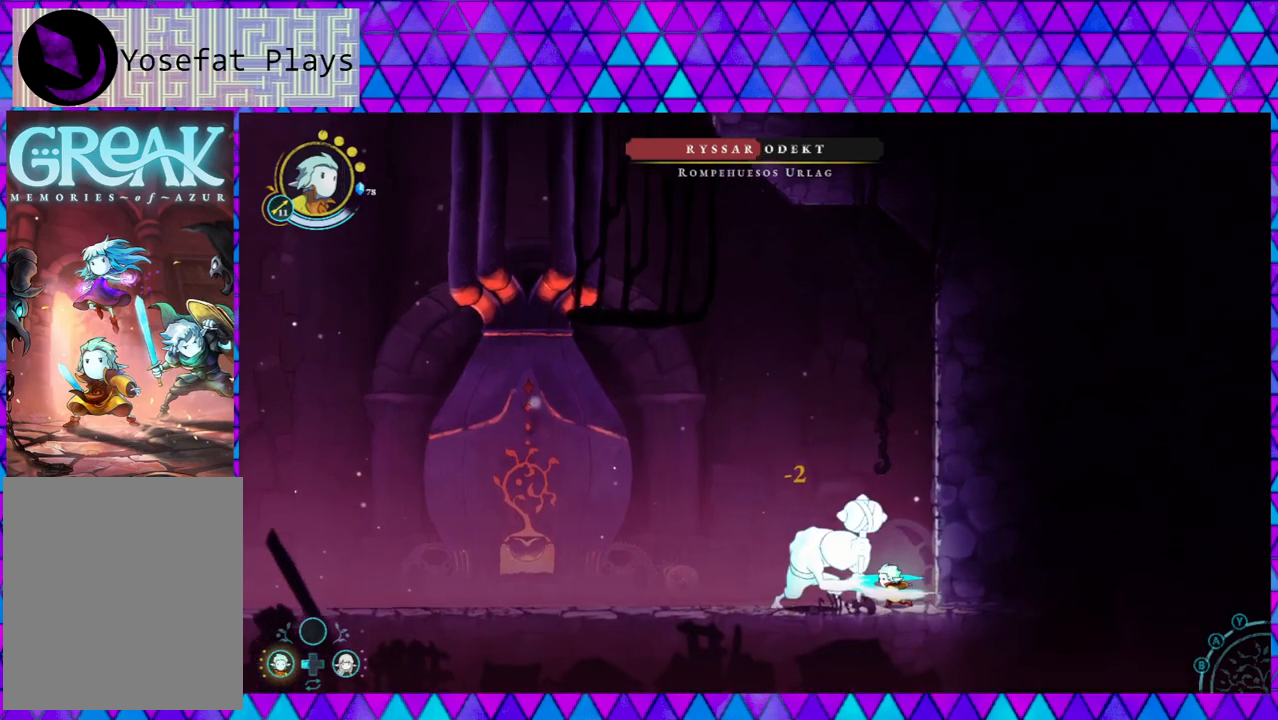
{"buttons": ["Y"], "left_stick": "center", "right_stick": "center", "events": [[100, "Y", "up"], [167, "Y", "down"], [217, "Y", "up"], [283, "Y", "down"], [367, "Y", "up"], [433, "Y", "down"]]}
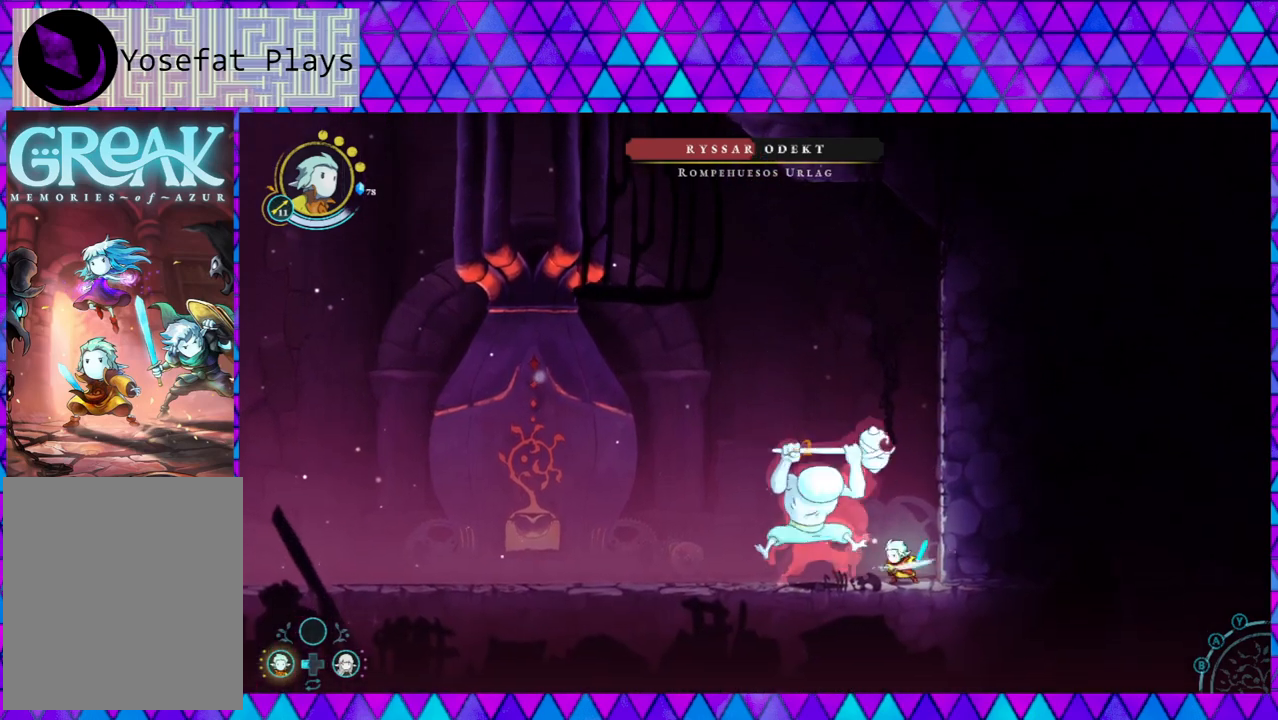
{"buttons": [], "left_stick": "center", "right_stick": "center", "events": [[17, "Y", "up"], [183, "Y", "down"], [250, "Y", "up"], [400, "Y", "down"], [450, "Y", "up"]]}
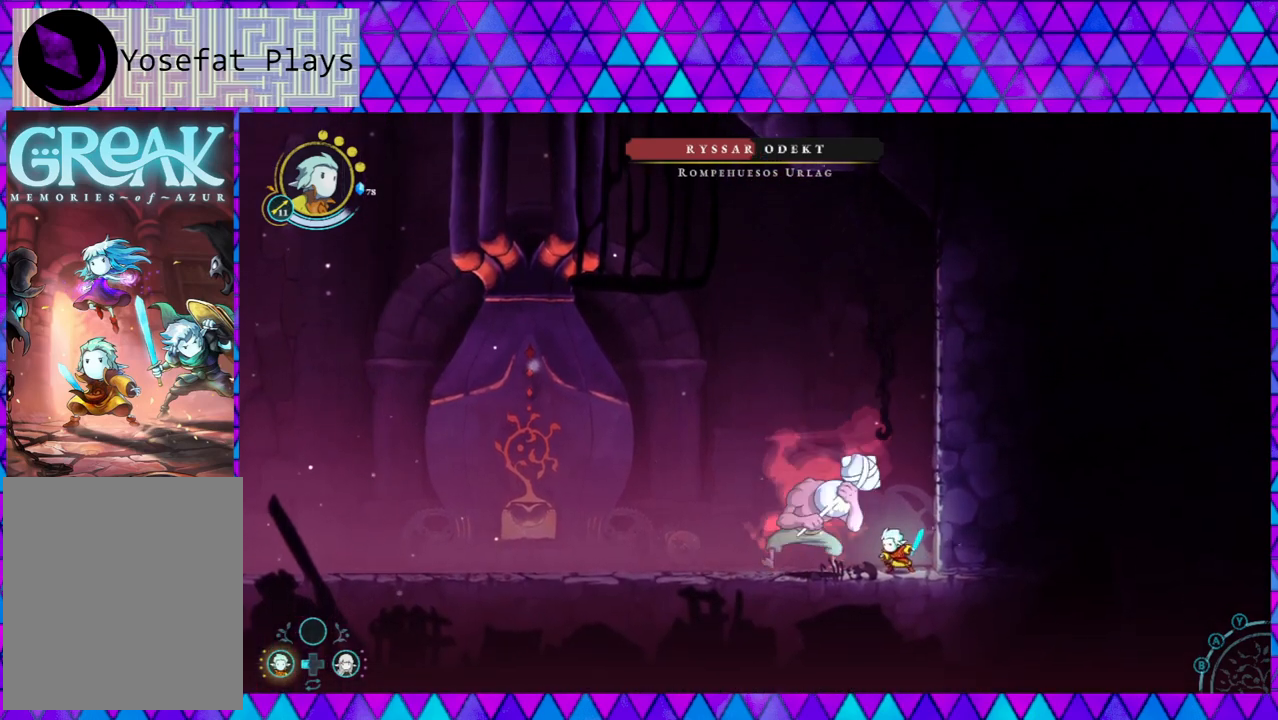
{"buttons": ["B"], "left_stick": "center", "right_stick": "center", "events": [[50, "Y", "down"], [117, "Y", "up"], [183, "Y", "down"], [283, "Y", "up"], [500, "B", "down"]]}
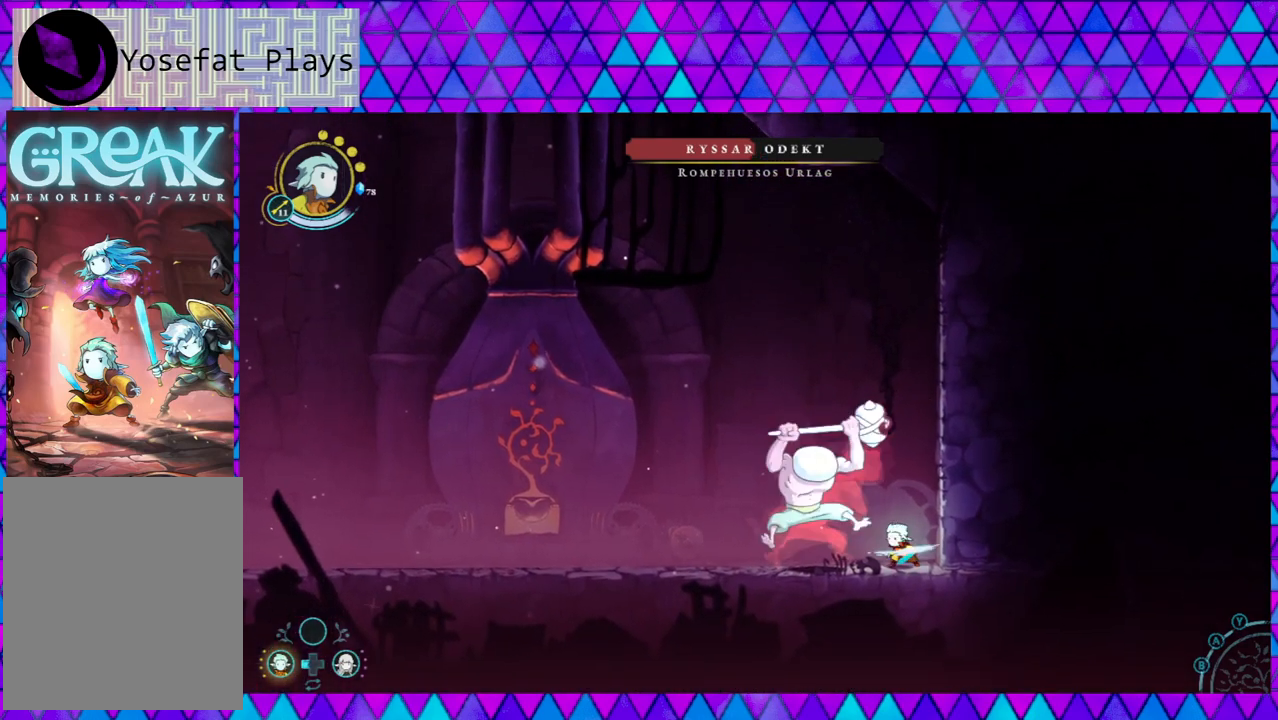
{"buttons": ["B"], "left_stick": "right", "right_stick": "center", "events": [[167, "left_stick", "right"], [267, "B", "up"], [333, "B", "down"]]}
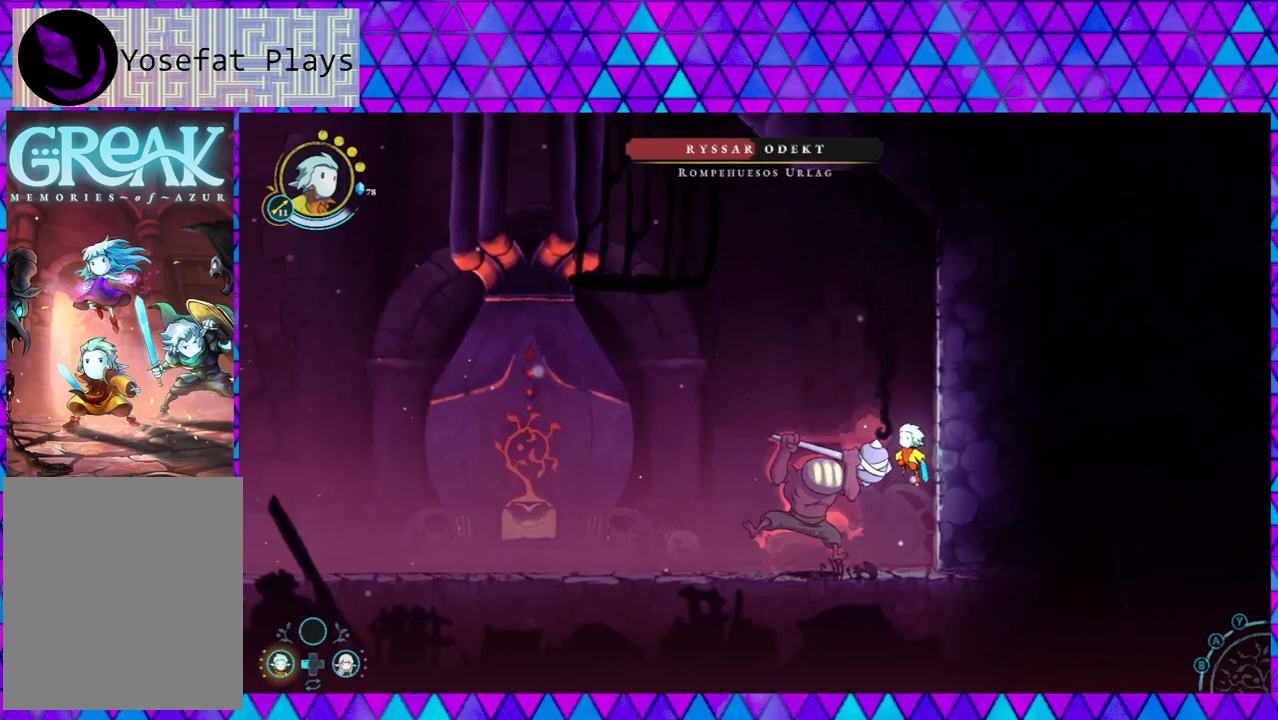
{"buttons": ["B"], "left_stick": "right", "right_stick": "center", "events": [[133, "B", "up"], [250, "B", "down"]]}
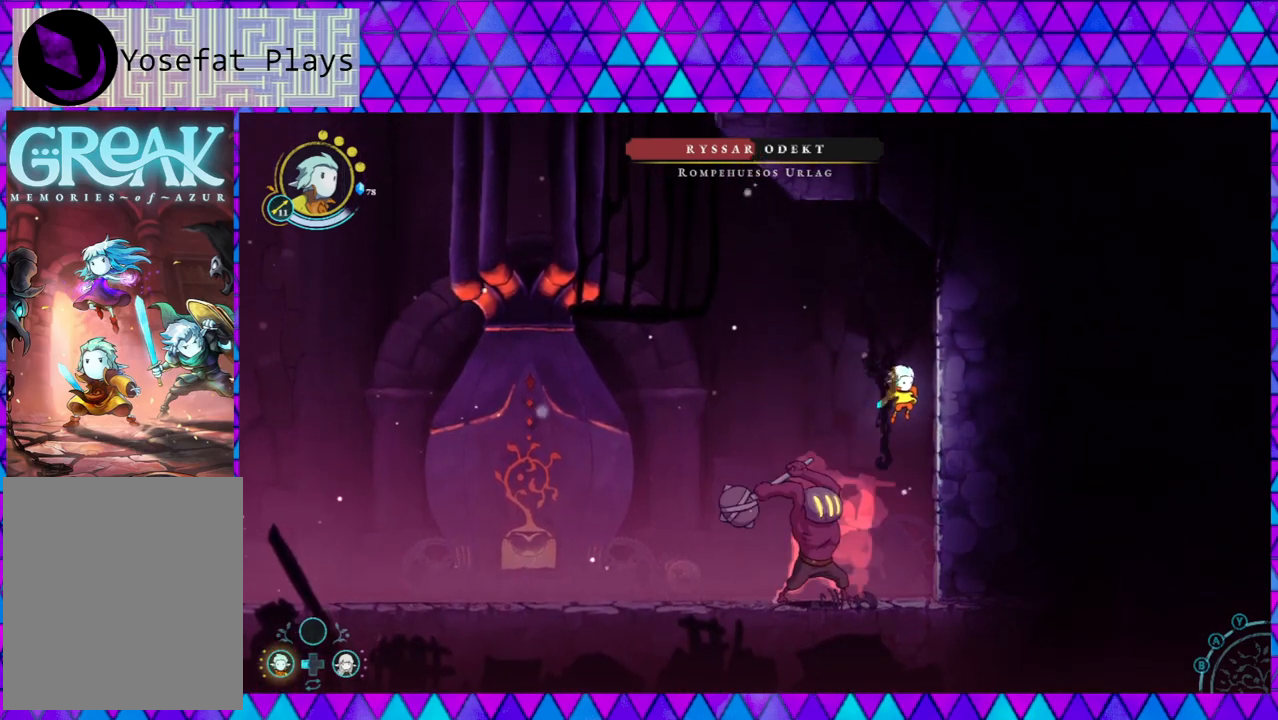
{"buttons": [], "left_stick": "right", "right_stick": "center", "events": [[50, "B", "up"], [133, "B", "down"], [383, "B", "up"]]}
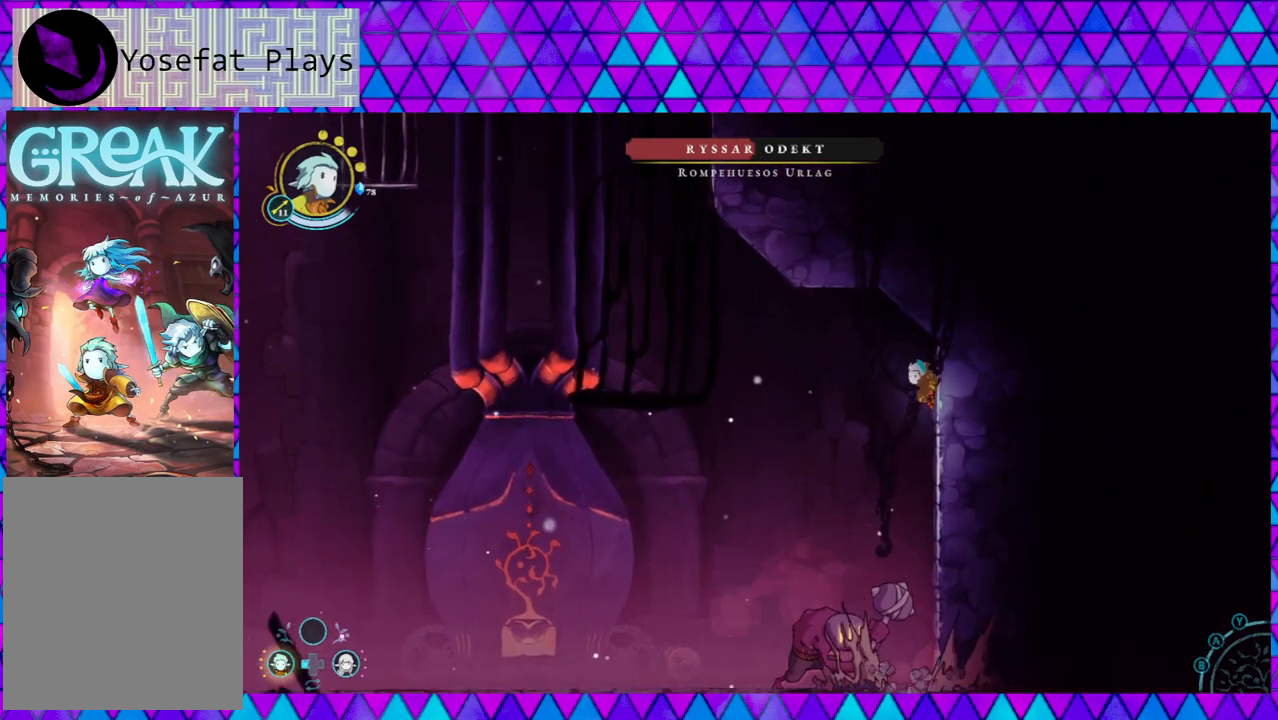
{"buttons": [], "left_stick": "right", "right_stick": "center", "events": [[17, "B", "down"], [217, "B", "up"]]}
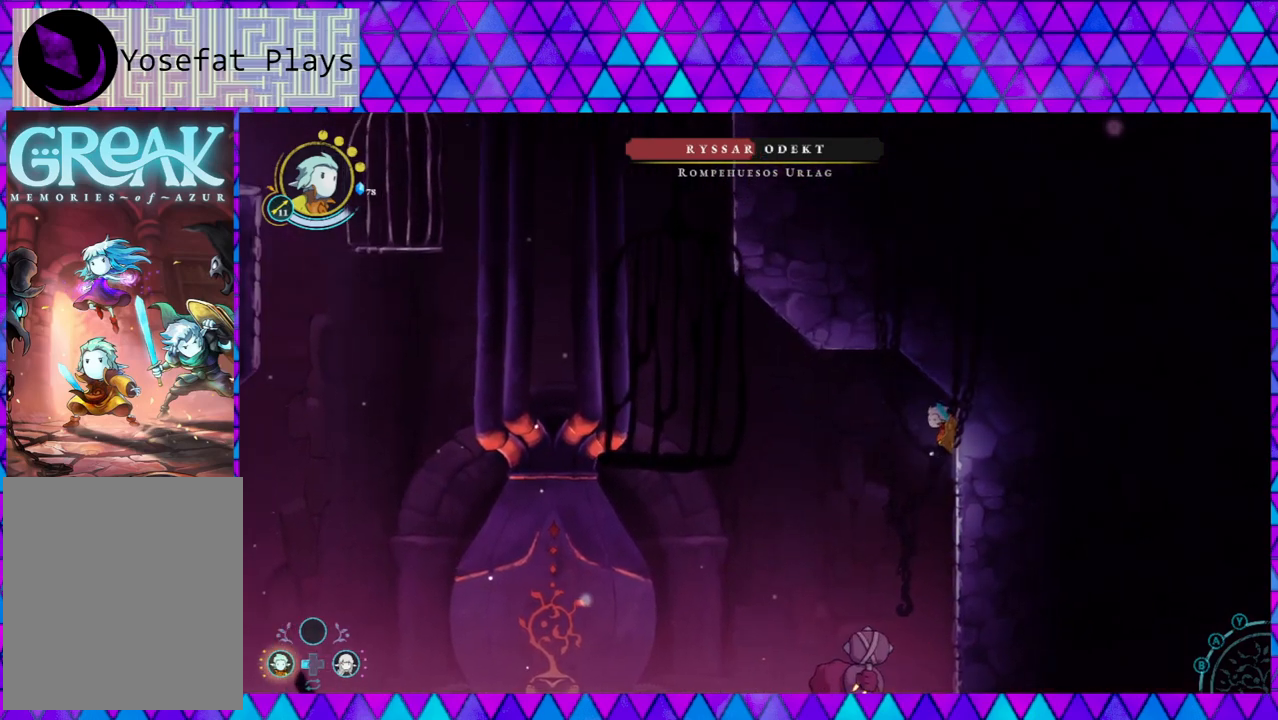
{"buttons": [], "left_stick": "right", "right_stick": "center", "events": [[50, "B", "down"], [267, "B", "up"]]}
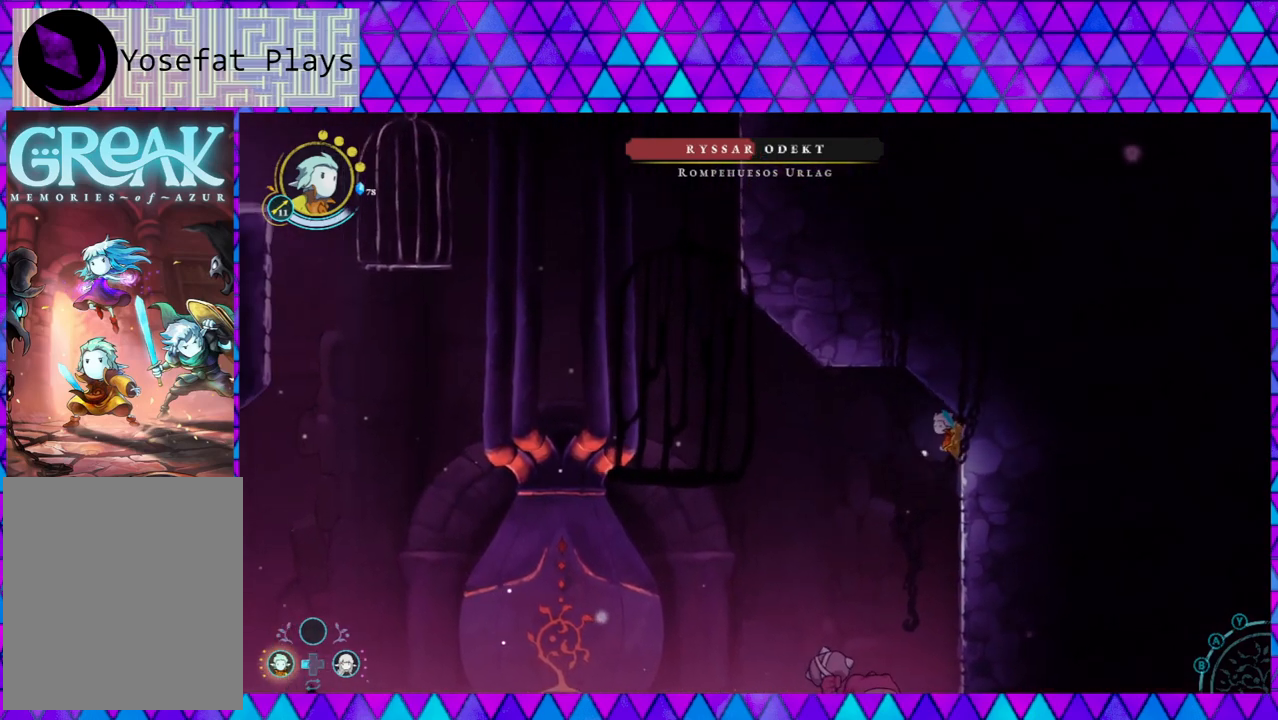
{"buttons": [], "left_stick": "left", "right_stick": "center", "events": [[150, "B", "down"], [183, "left_stick", "center"], [233, "left_stick", "left"], [417, "B", "up"]]}
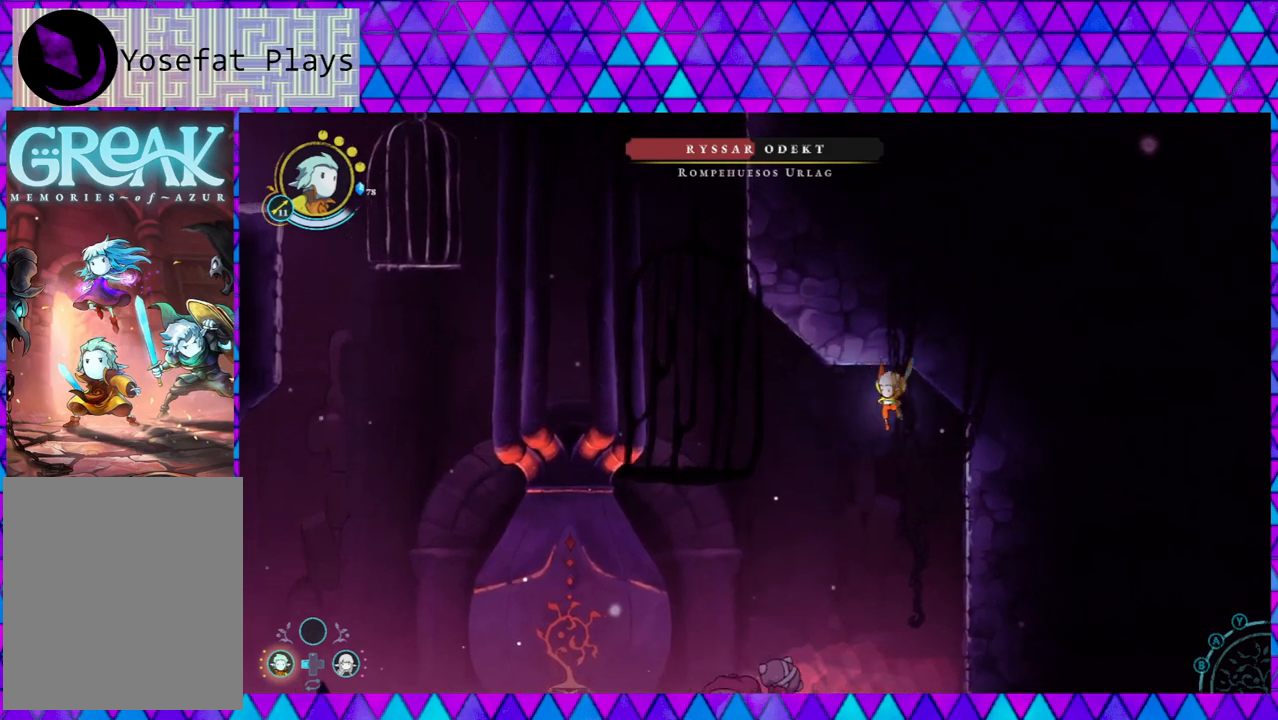
{"buttons": [], "left_stick": "center", "right_stick": "center", "events": [[17, "B", "down"], [17, "left_stick", "center"], [67, "left_stick", "right"], [167, "B", "up"], [433, "left_stick", "center"]]}
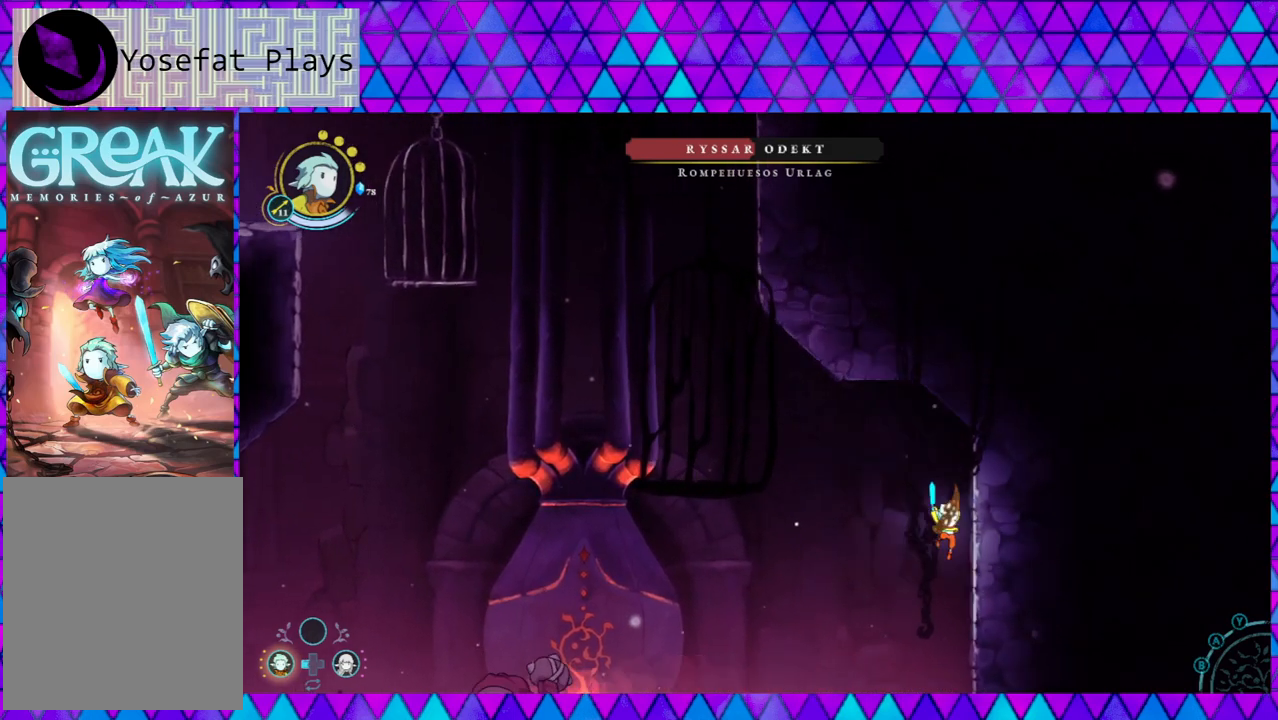
{"buttons": [], "left_stick": "right", "right_stick": "center", "events": [[117, "left_stick", "right"], [183, "B", "down"], [467, "B", "up"]]}
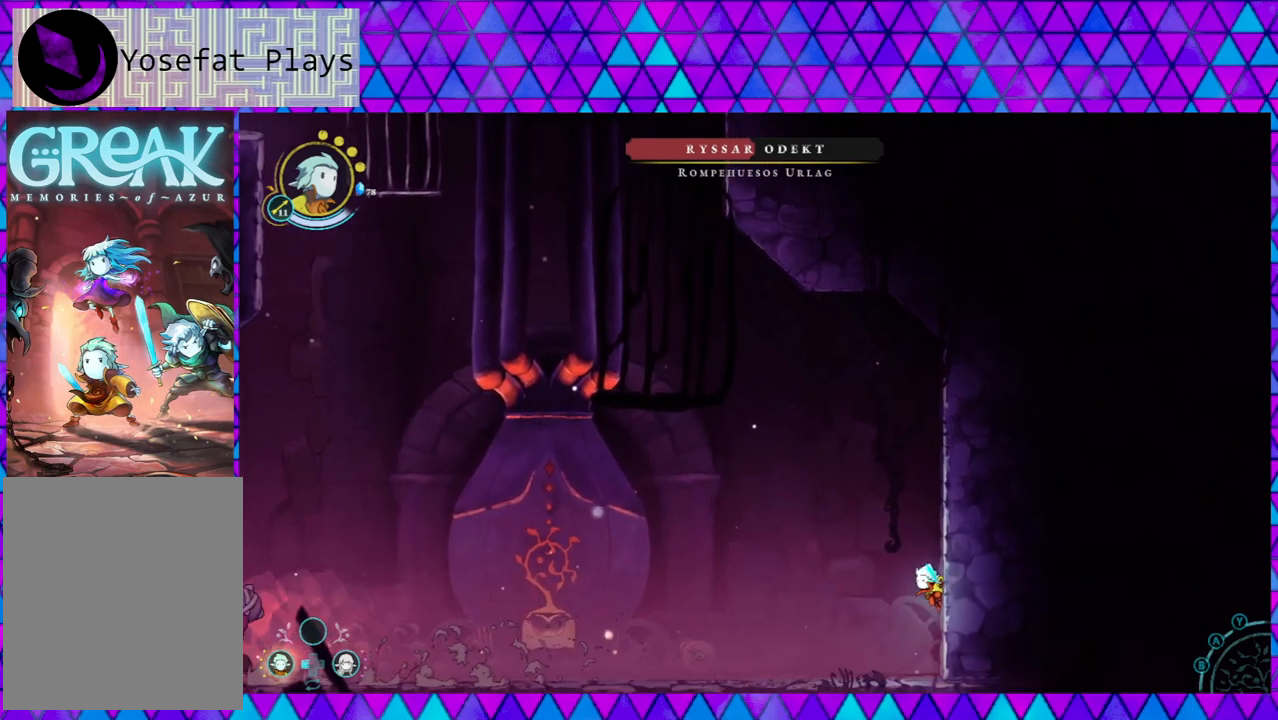
{"buttons": [], "left_stick": "right", "right_stick": "center", "events": [[33, "B", "down"], [300, "B", "up"]]}
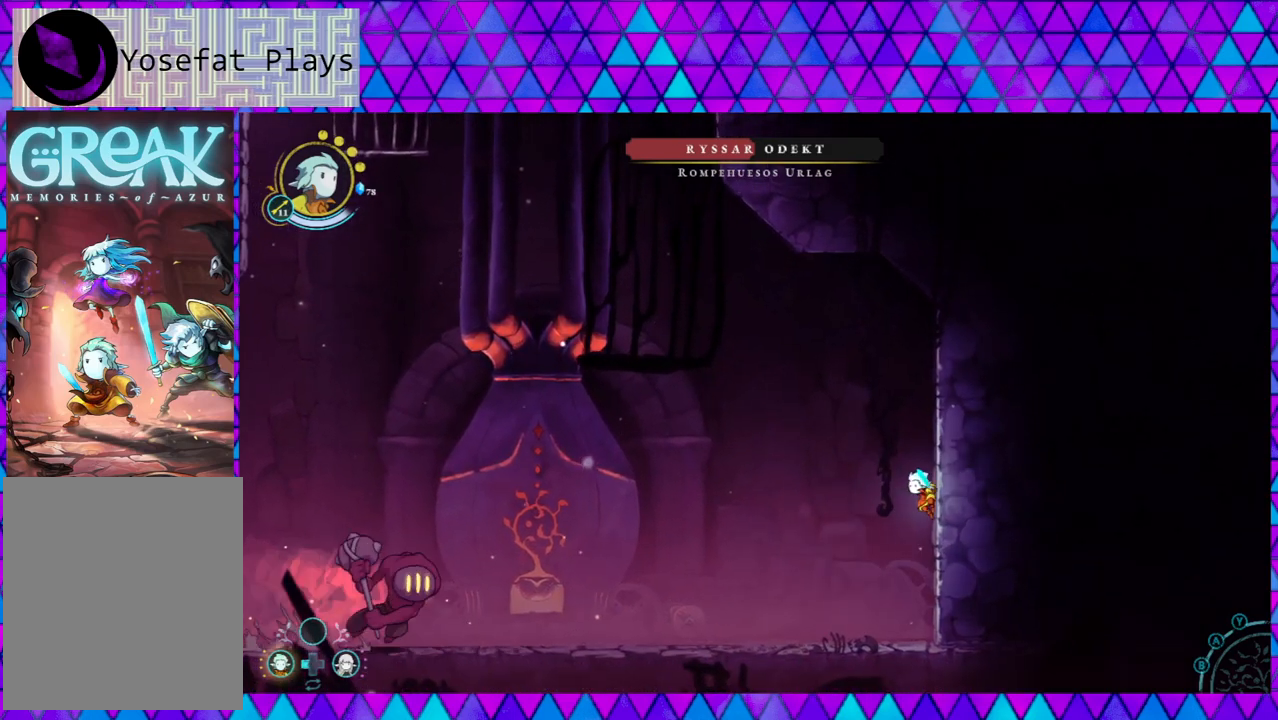
{"buttons": [], "left_stick": "right", "right_stick": "center", "events": [[33, "B", "down"], [367, "B", "up"]]}
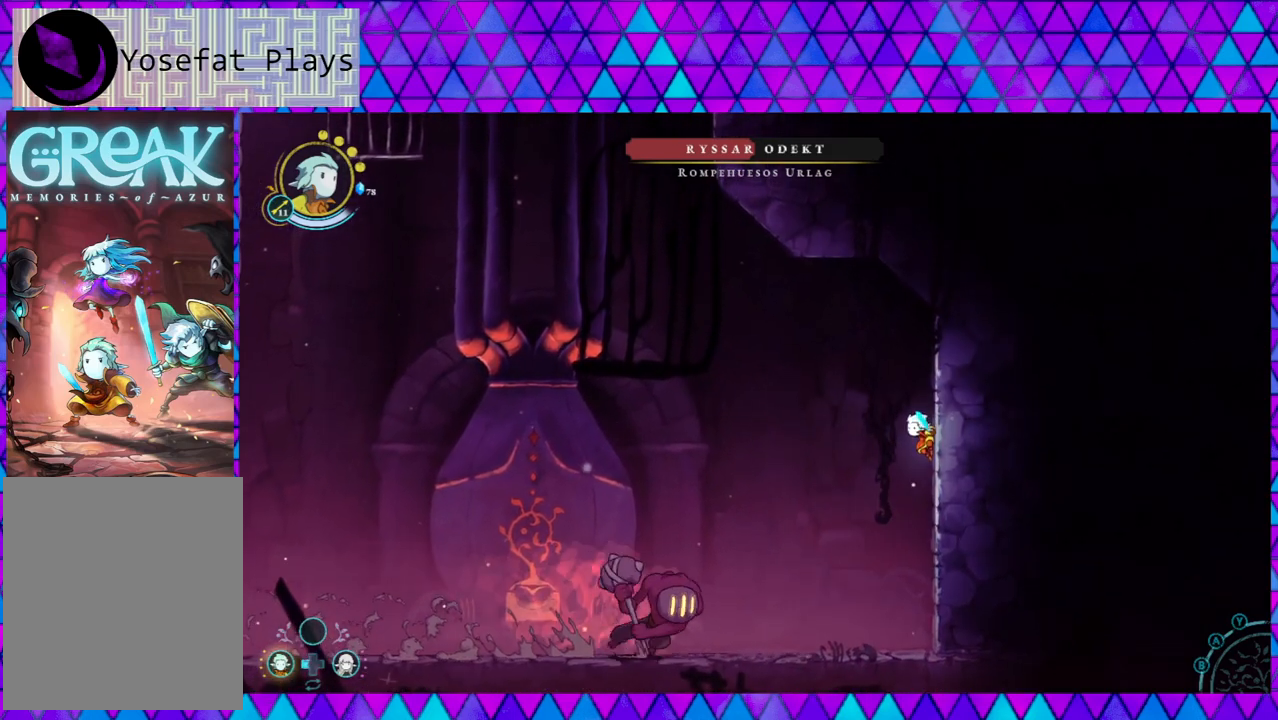
{"buttons": [], "left_stick": "right", "right_stick": "center", "events": [[50, "B", "down"], [433, "B", "up"]]}
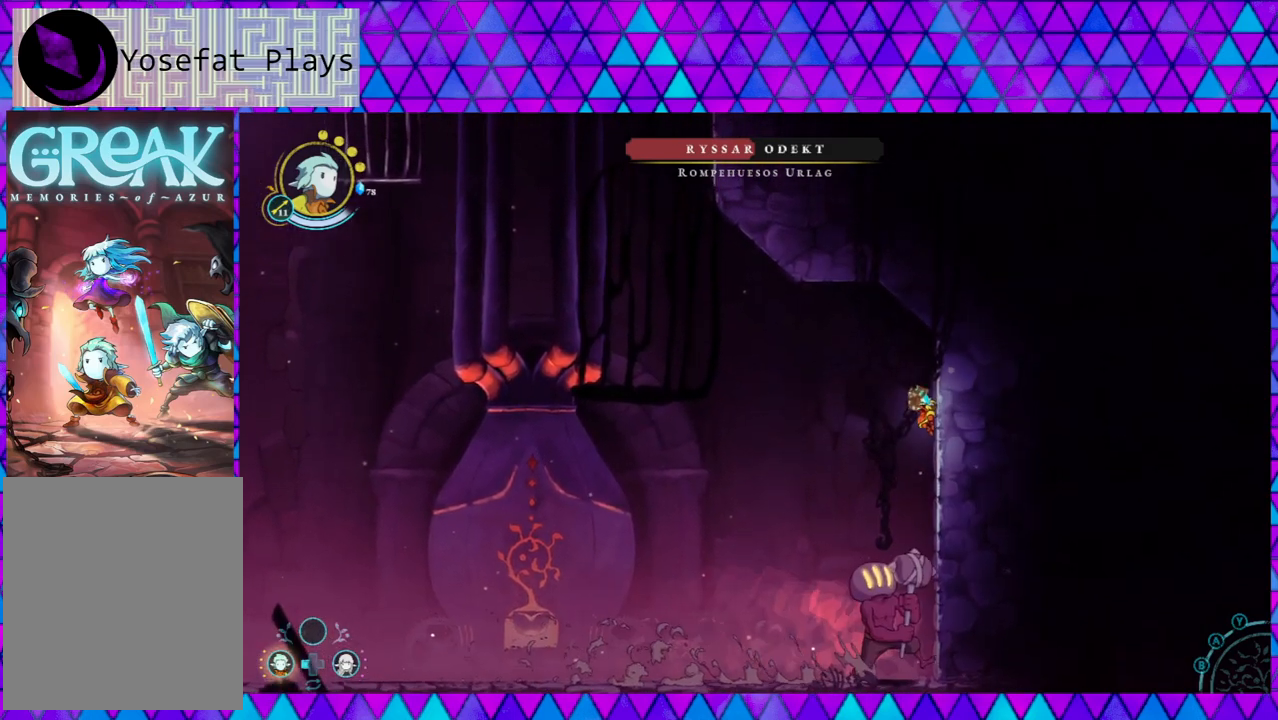
{"buttons": [], "left_stick": "left", "right_stick": "center", "events": [[100, "B", "down"], [267, "B", "up"], [350, "left_stick", "left"]]}
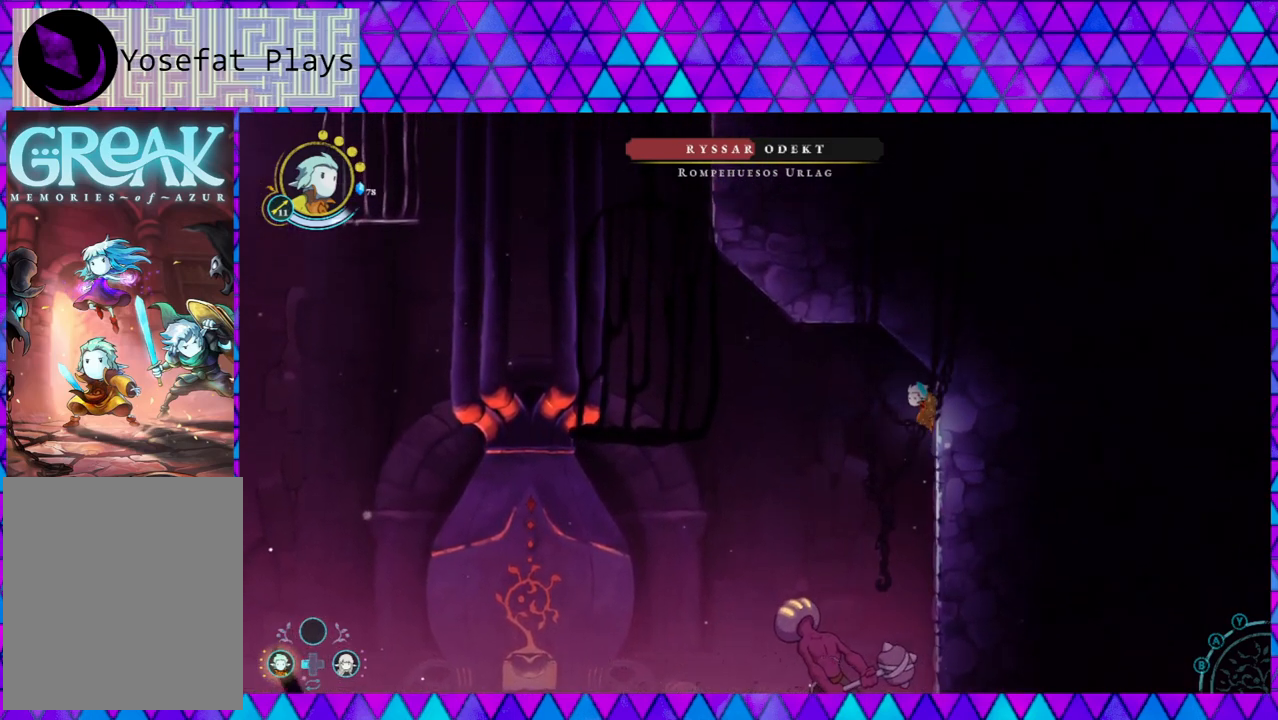
{"buttons": [], "left_stick": "center", "right_stick": "center", "events": [[83, "left_stick", "center"], [267, "left_stick", "left"], [433, "left_stick", "center"]]}
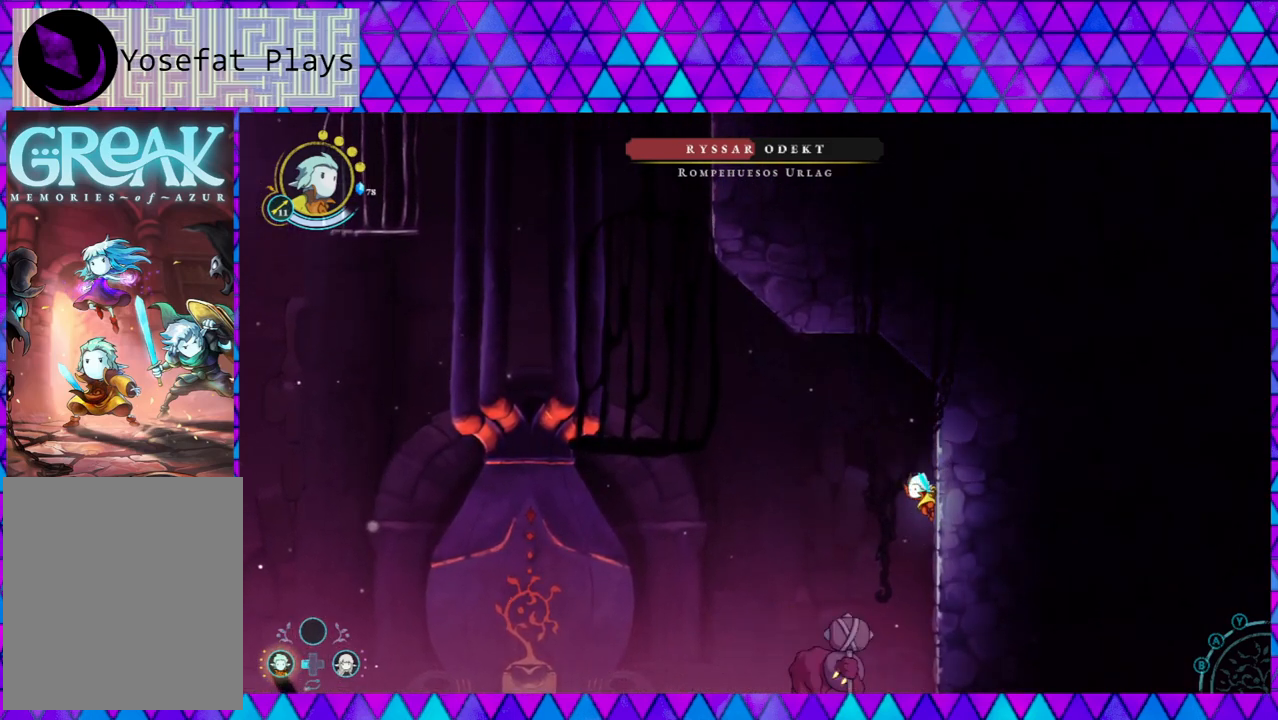
{"buttons": ["Y"], "left_stick": "center", "right_stick": "center", "events": [[83, "Y", "down"], [150, "Y", "up"], [233, "left_stick", "left"], [400, "left_stick", "center"], [483, "Y", "down"]]}